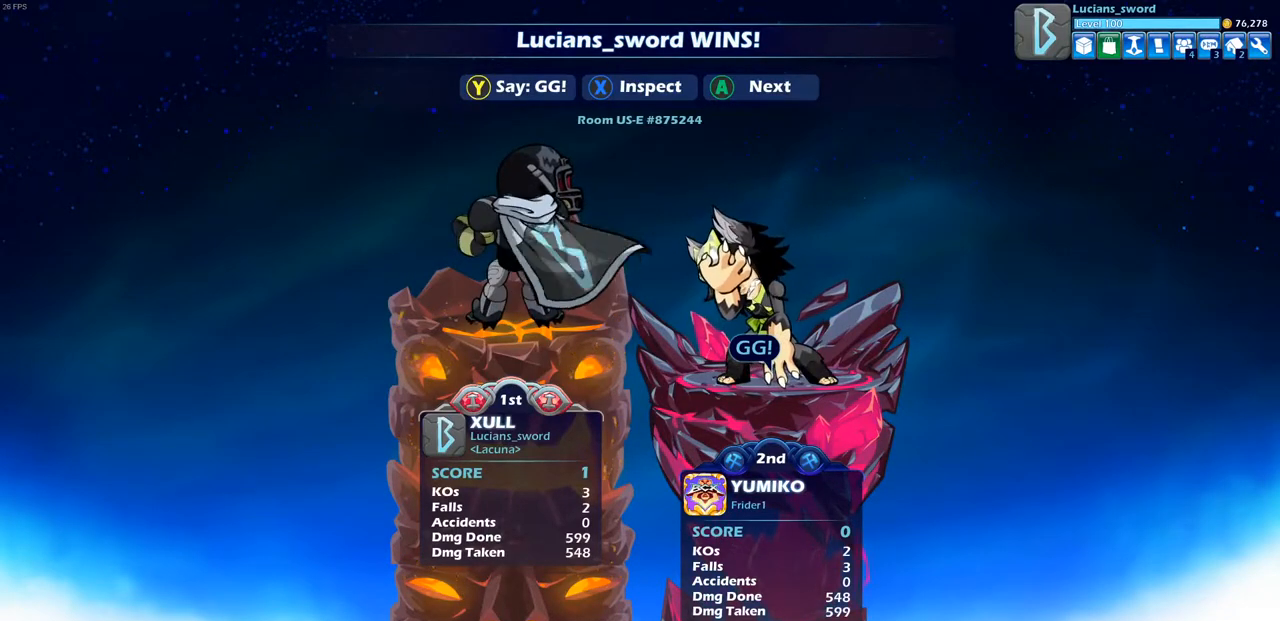
Gameplay with a controller (PlayStation layout); each line is a JSON object with the inputs held at the frame after it. "events" lists button and stick changes between this image and that frame as [ms after this image, input, new state], when the widget could be followed in between. Not read: R3.
{"buttons": [], "left_stick": "center", "right_stick": "center", "events": [[383, "TRIANGLE", "down"], [500, "TRIANGLE", "up"]]}
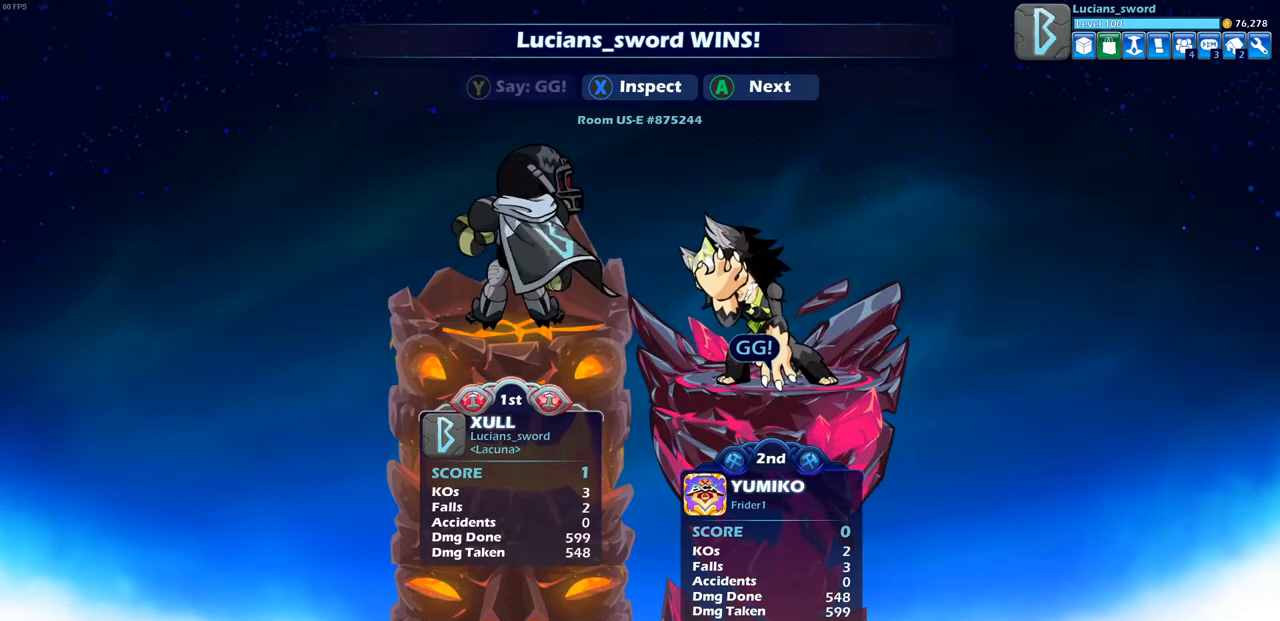
{"buttons": [], "left_stick": "center", "right_stick": "center", "events": []}
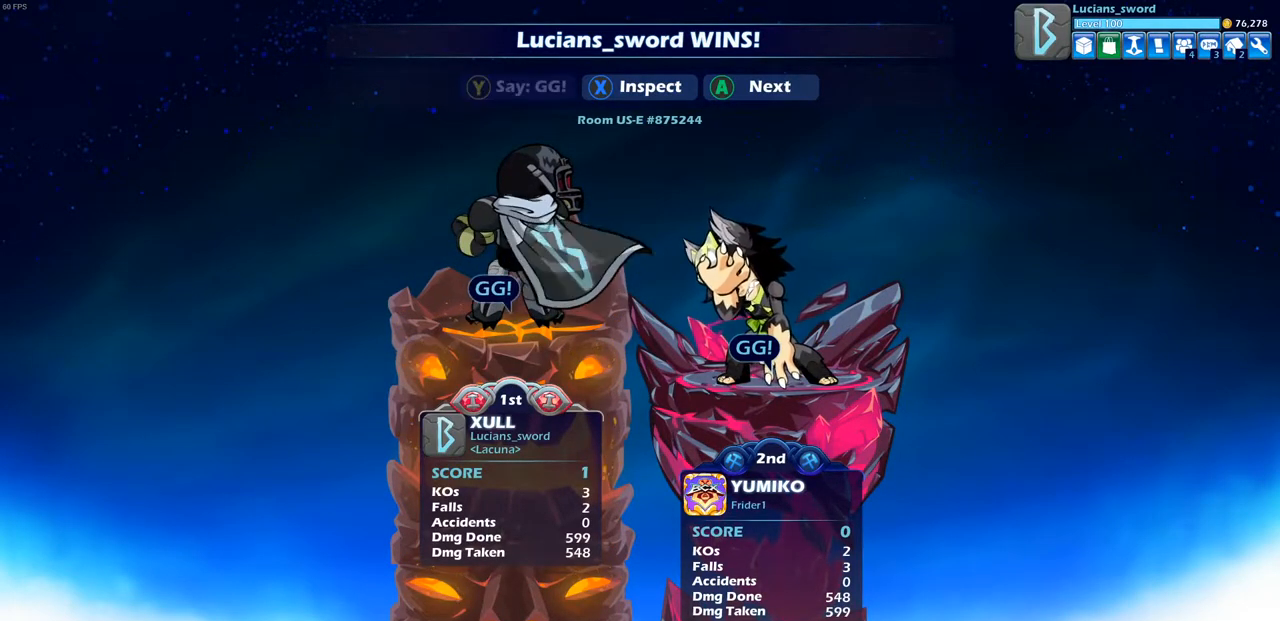
{"buttons": [], "left_stick": "center", "right_stick": "center", "events": [[283, "CROSS", "down"], [417, "CROSS", "up"]]}
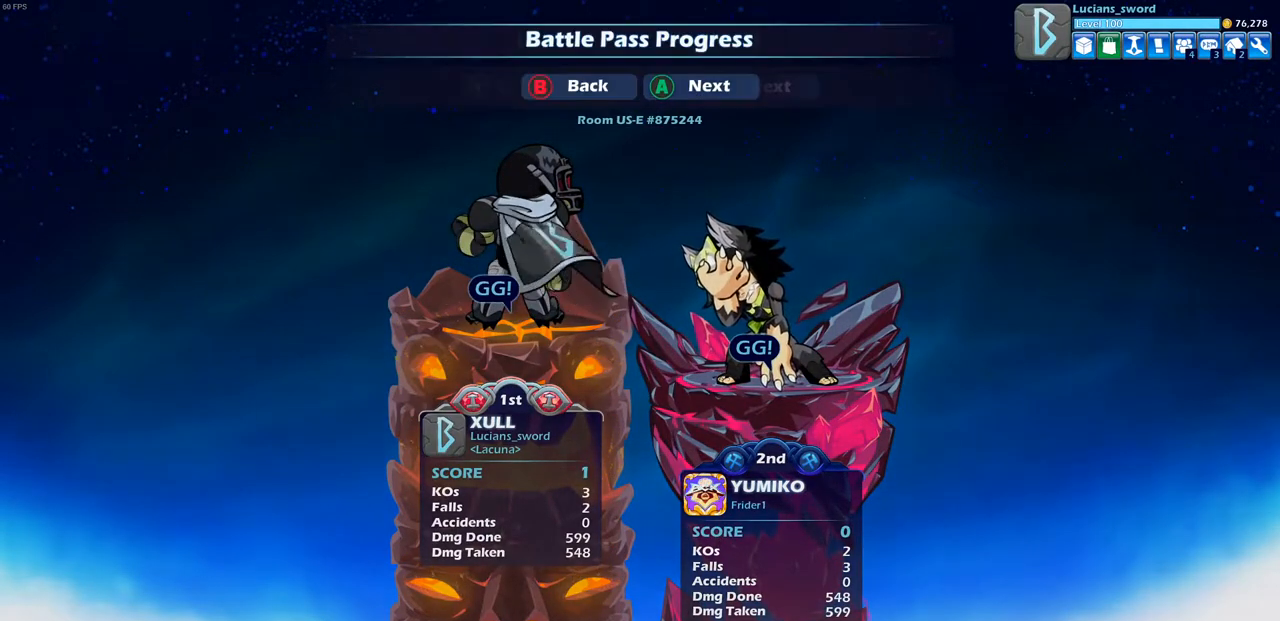
{"buttons": [], "left_stick": "center", "right_stick": "center", "events": []}
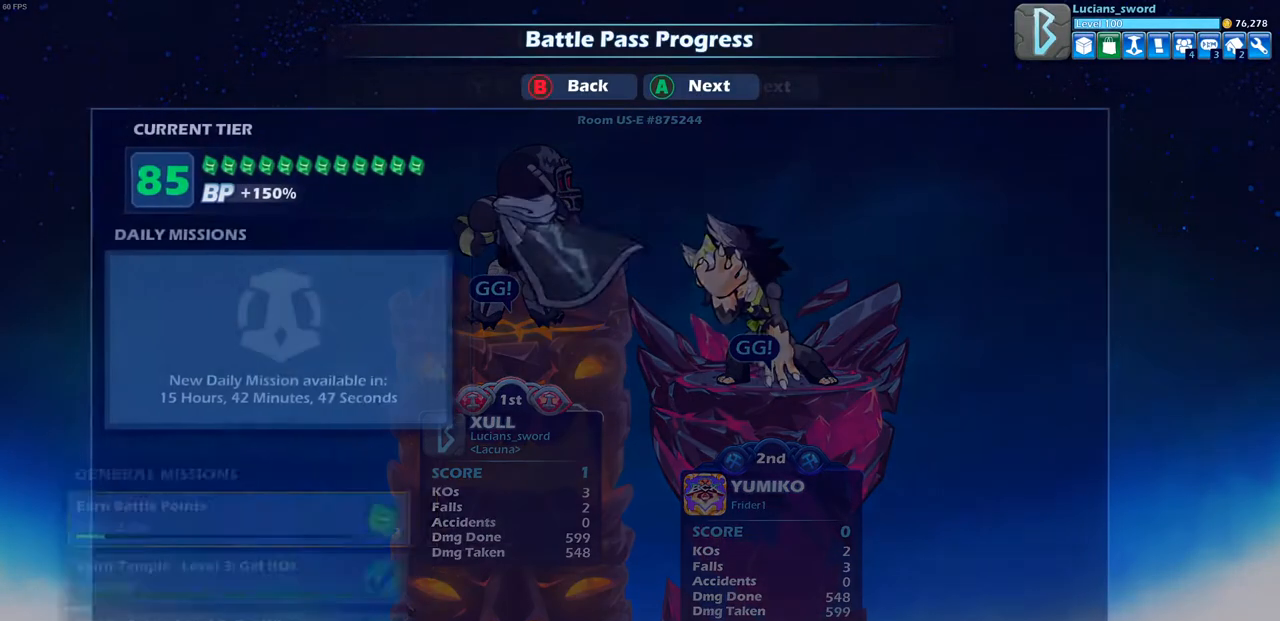
{"buttons": [], "left_stick": "center", "right_stick": "center", "events": []}
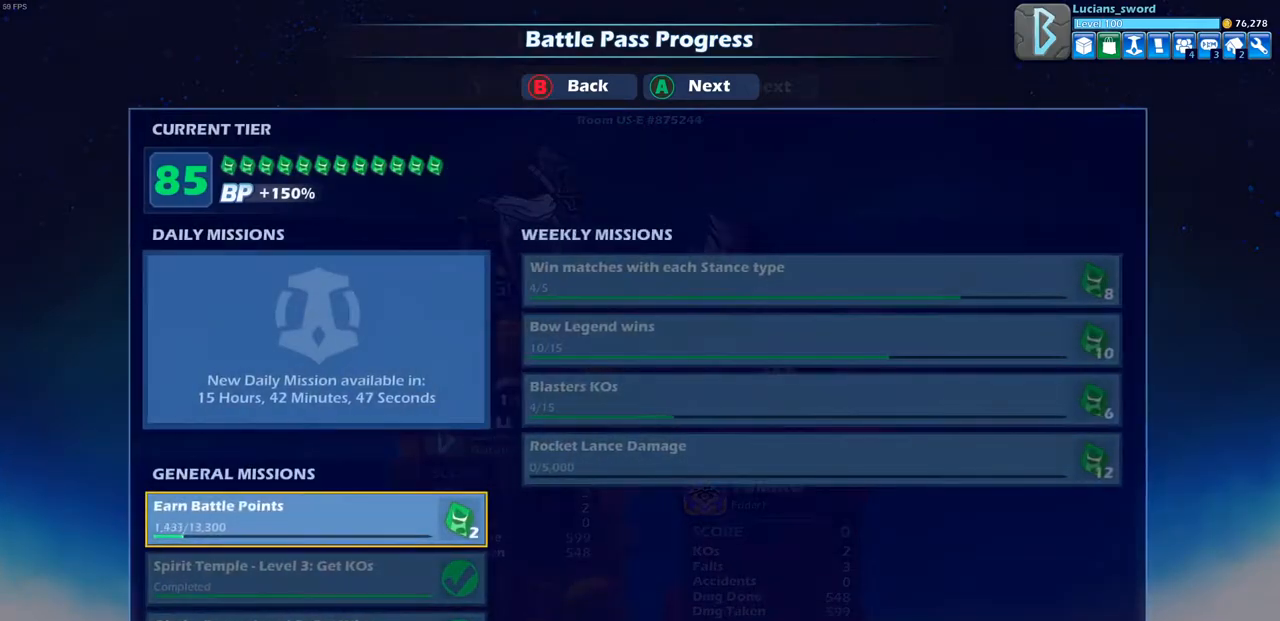
{"buttons": ["CROSS"], "left_stick": "center", "right_stick": "center", "events": [[500, "CROSS", "down"]]}
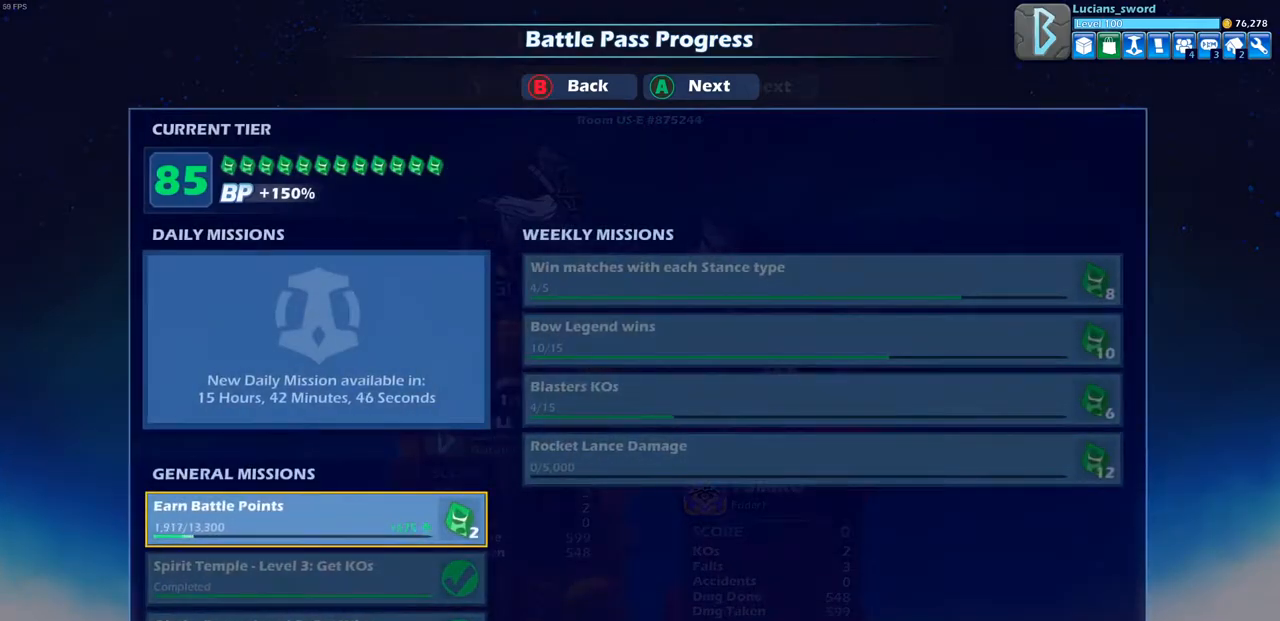
{"buttons": [], "left_stick": "center", "right_stick": "center", "events": [[167, "CROSS", "up"]]}
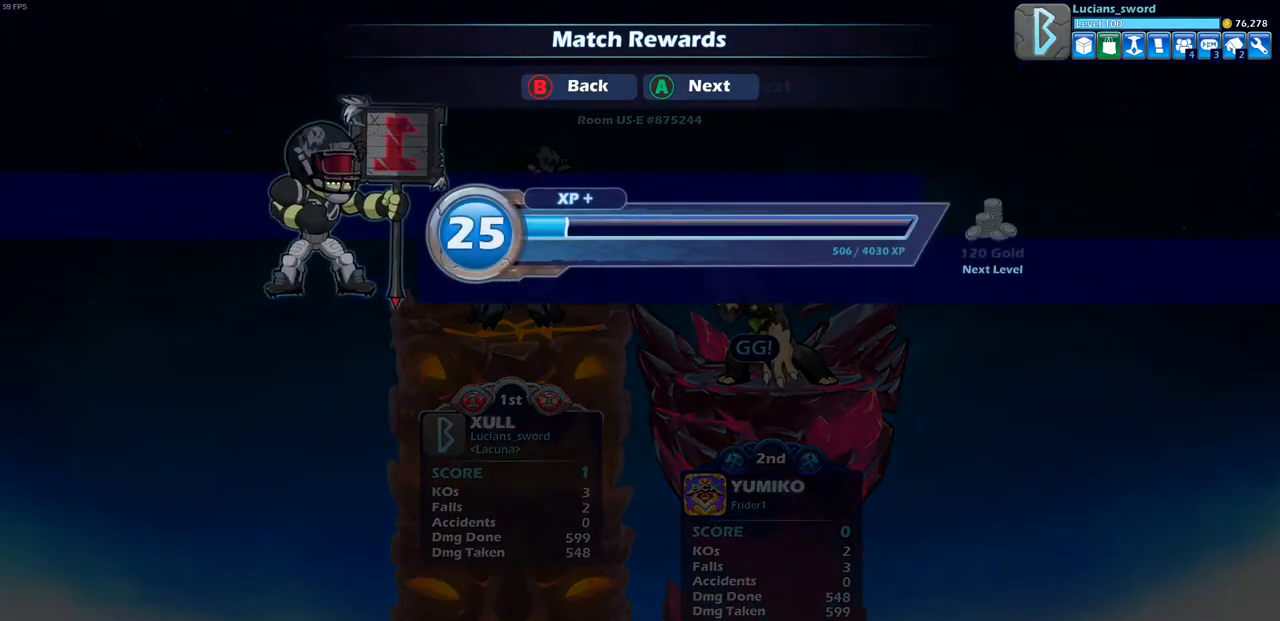
{"buttons": [], "left_stick": "center", "right_stick": "center", "events": [[117, "CROSS", "down"], [250, "CROSS", "up"]]}
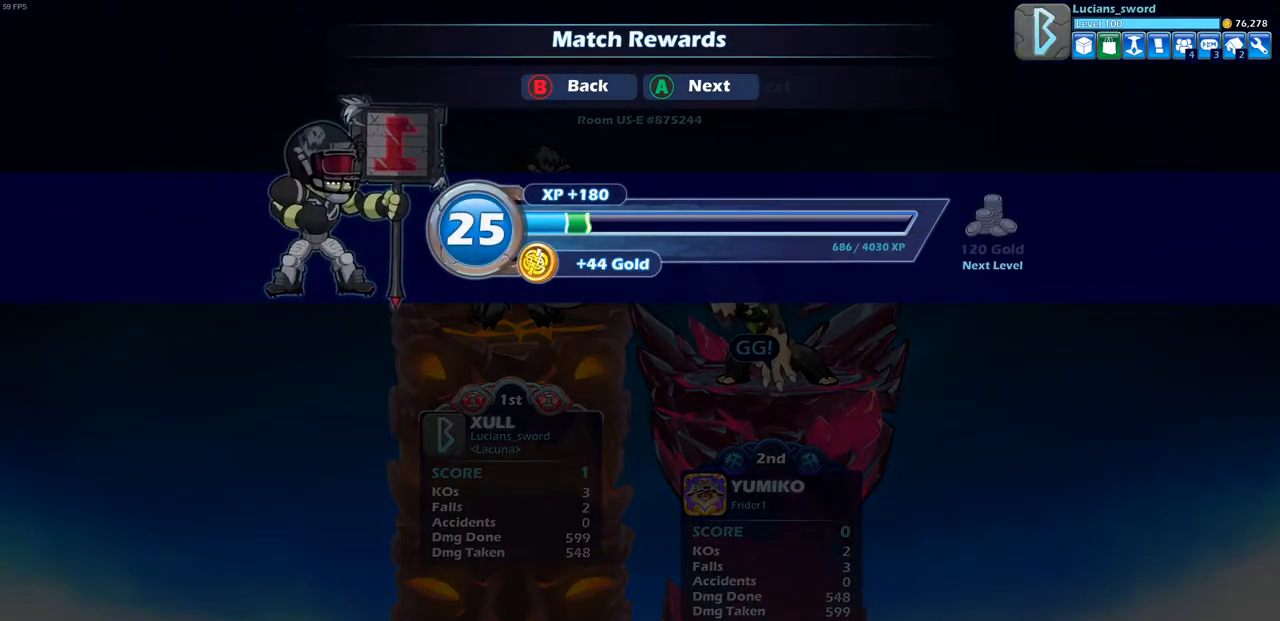
{"buttons": [], "left_stick": "center", "right_stick": "center", "events": []}
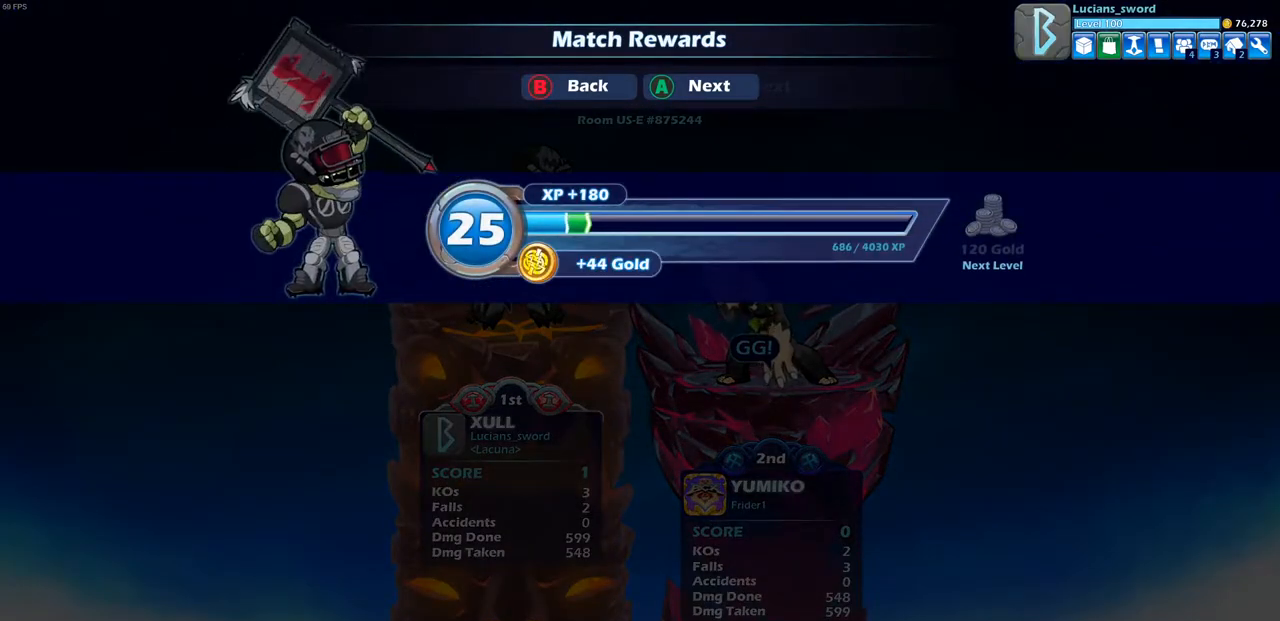
{"buttons": [], "left_stick": "center", "right_stick": "center", "events": [[200, "CROSS", "down"], [300, "CROSS", "up"]]}
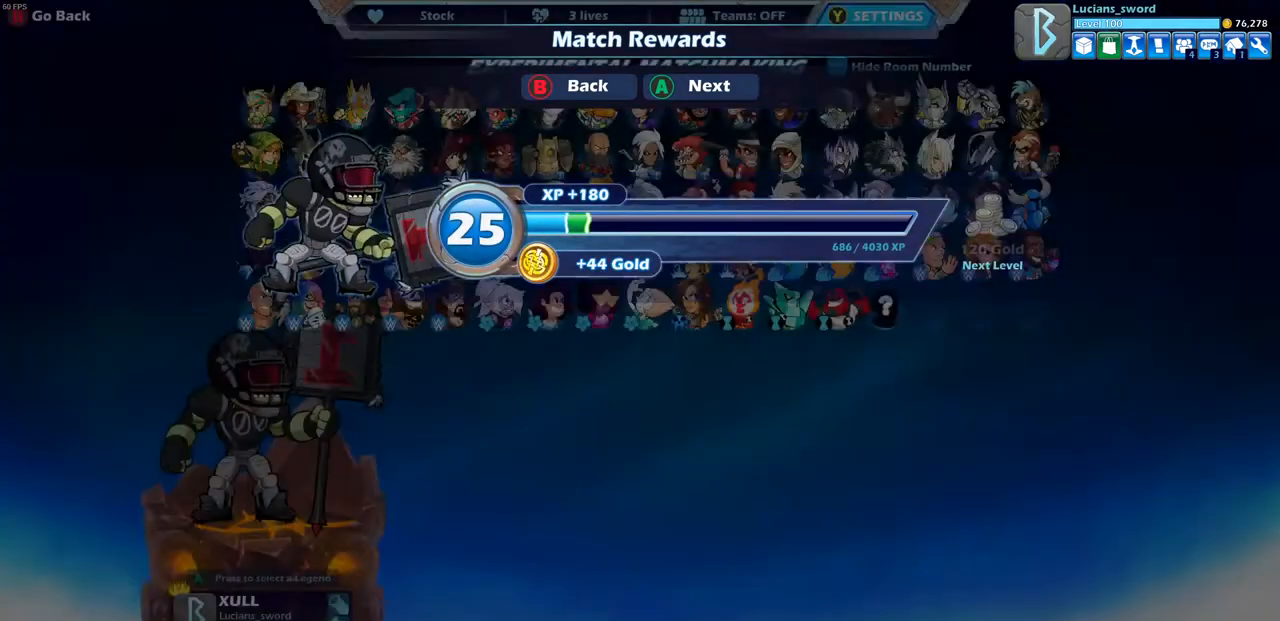
{"buttons": [], "left_stick": "center", "right_stick": "center", "events": []}
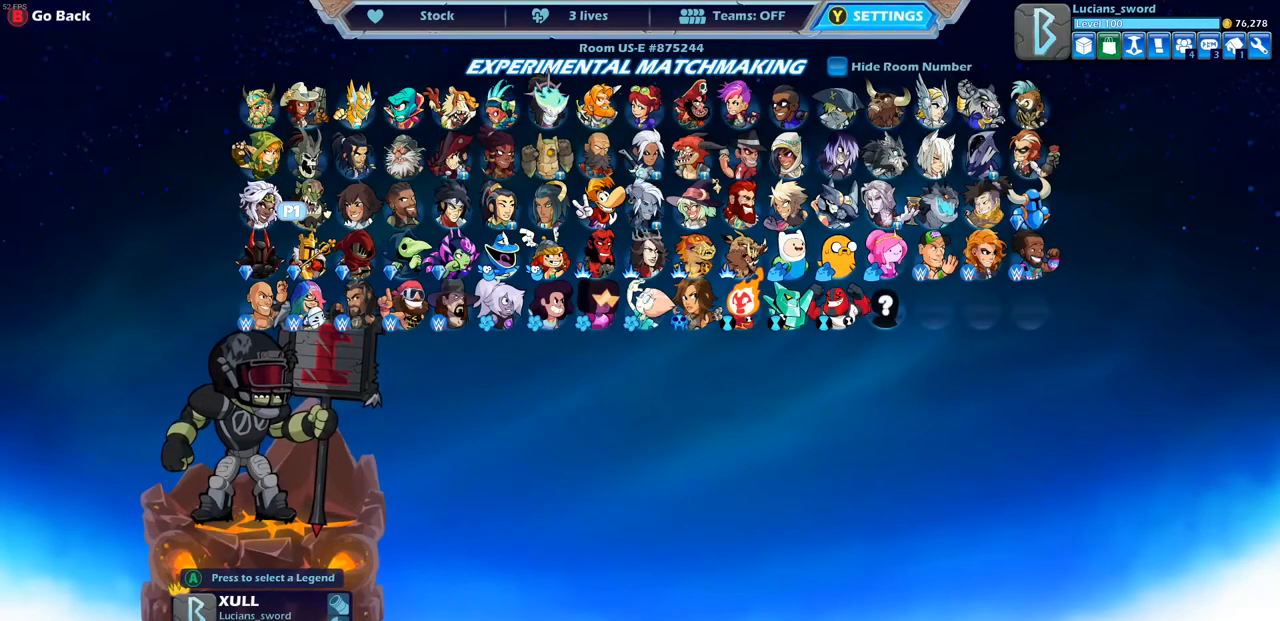
{"buttons": [], "left_stick": "center", "right_stick": "center", "events": []}
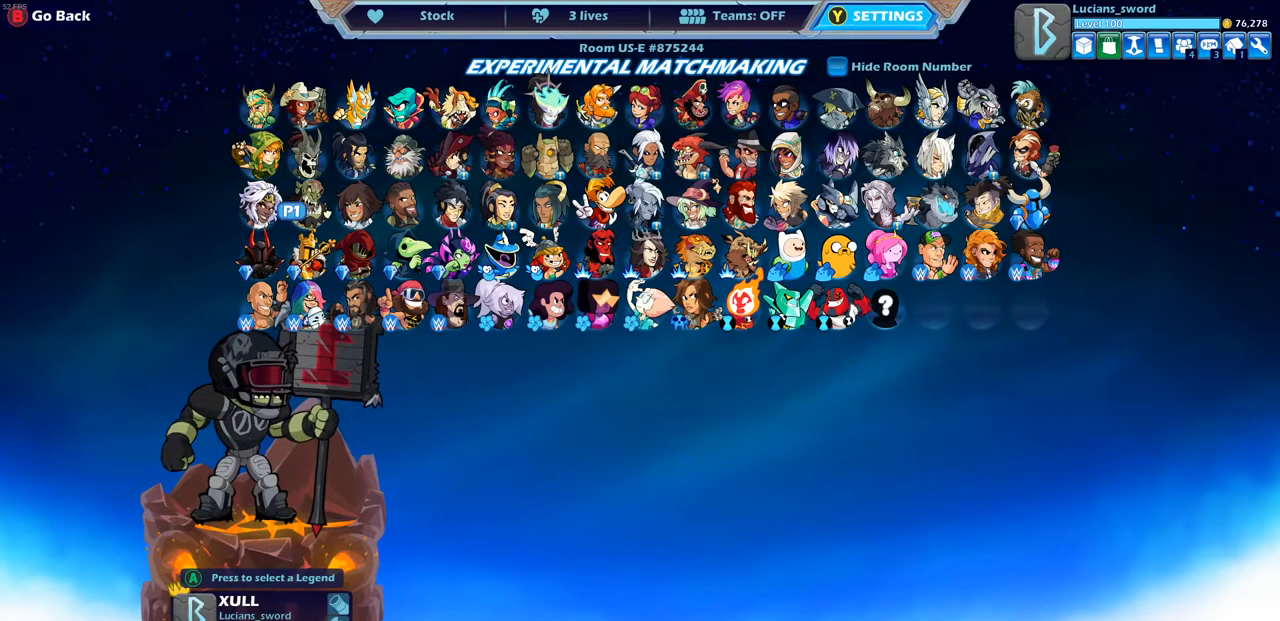
{"buttons": [], "left_stick": "center", "right_stick": "center", "events": []}
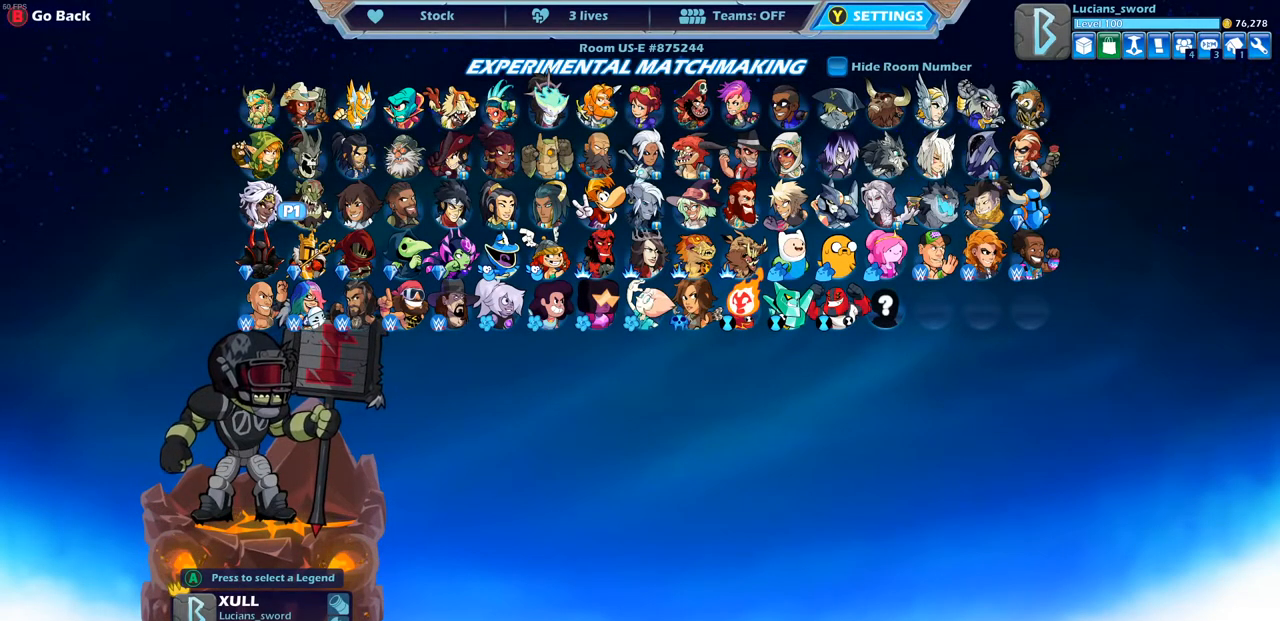
{"buttons": [], "left_stick": "center", "right_stick": "center", "events": [[350, "DPAD_RIGHT", "down"], [467, "DPAD_RIGHT", "up"]]}
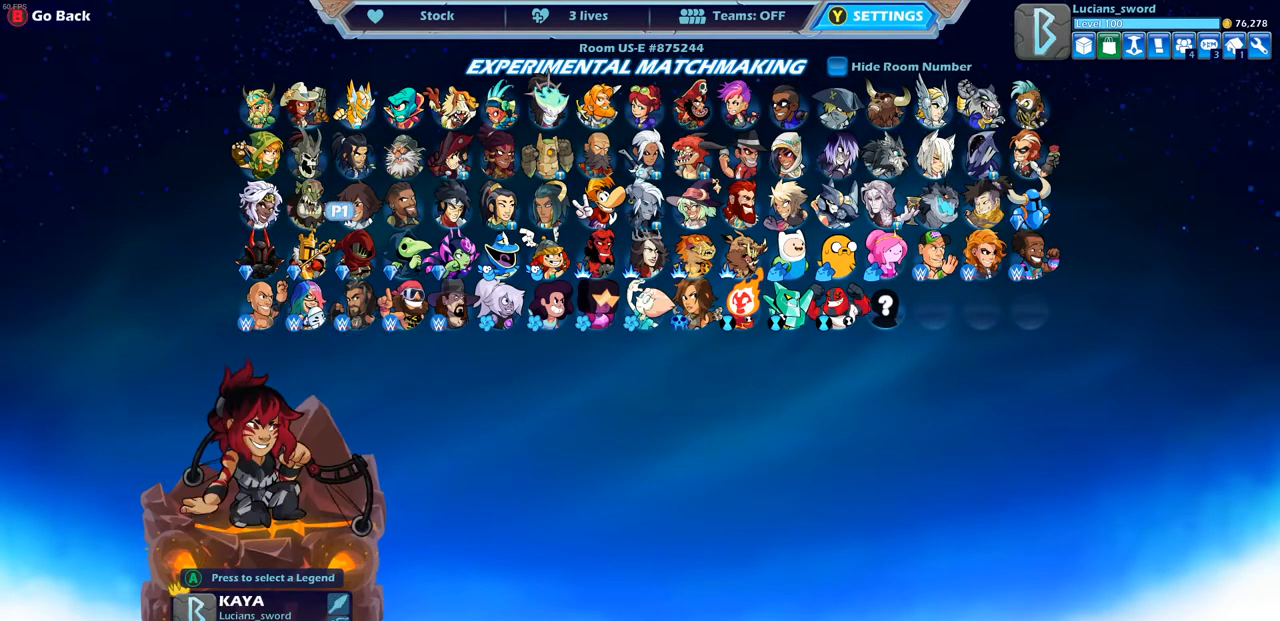
{"buttons": [], "left_stick": "center", "right_stick": "center", "events": [[167, "DPAD_LEFT", "down"], [267, "DPAD_LEFT", "up"]]}